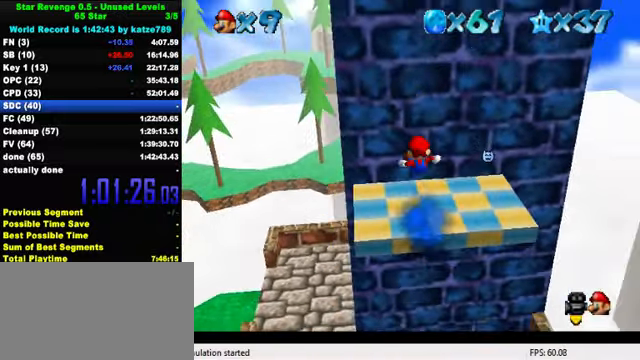
Gameplay with keyboard; each line is a JSON object with the keys held at the frame after it. "events" lists presses ("down") and releases ("up") of "a", "c", "ctrl", "d", "down", "left", "return", "right", "s", "shift", "up", "w", "x" and "y" between this image and that frame as [ms after this image, input, new state], when the widget could be followed in between. No other keys are recorded. Mouse input is not recorded.
{"keys": ["a"], "events": [[100, "down", "up"], [133, "a", "up"], [233, "a", "down"], [367, "a", "up"], [467, "a", "down"]]}
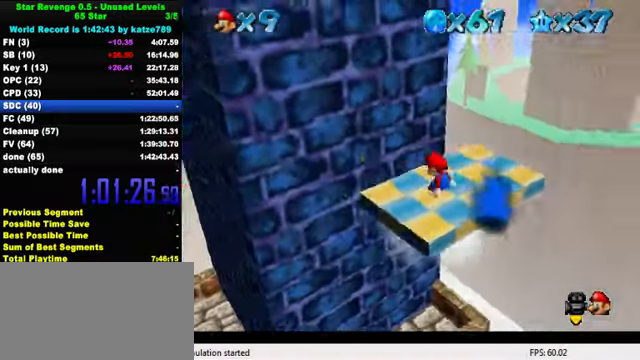
{"keys": ["a"], "events": [[100, "a", "up"], [200, "a", "down"], [333, "a", "up"], [434, "a", "down"]]}
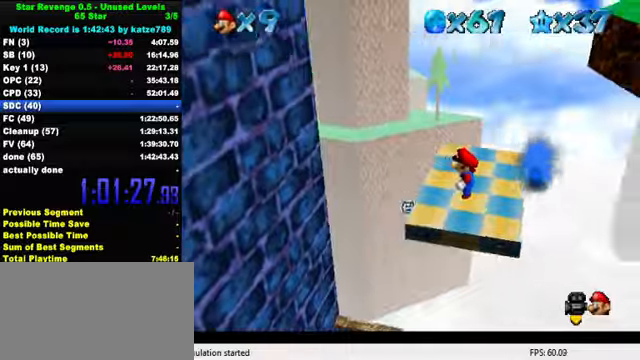
{"keys": [], "events": [[33, "a", "up"], [100, "a", "down"], [266, "a", "up"]]}
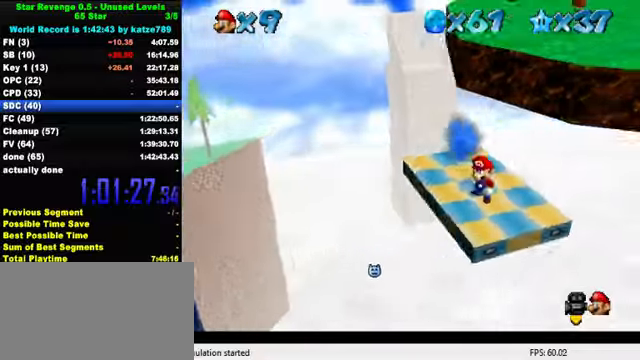
{"keys": ["left", "right"], "events": [[100, "up", "down"], [266, "left", "down"], [366, "up", "up"], [466, "right", "down"]]}
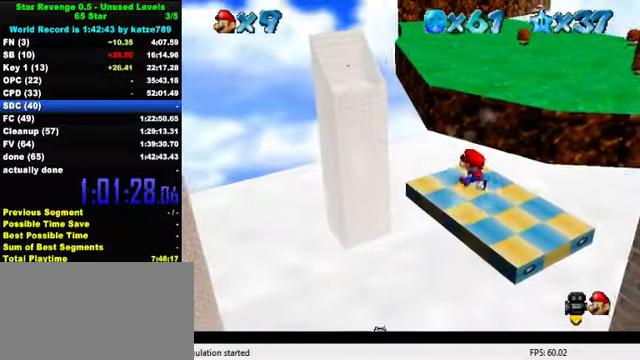
{"keys": ["shift", "up"], "events": [[33, "left", "up"], [200, "up", "down"], [300, "right", "up"], [433, "shift", "down"]]}
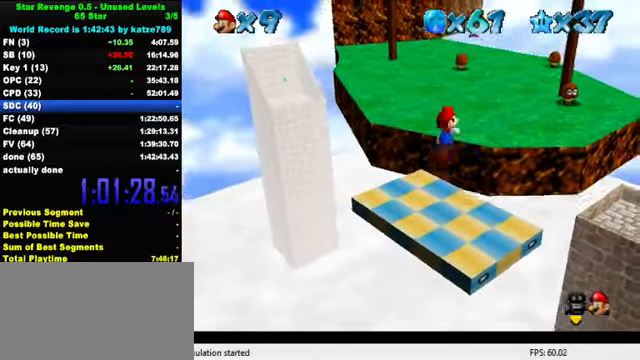
{"keys": ["ctrl", "shift", "up"], "events": [[466, "ctrl", "down"]]}
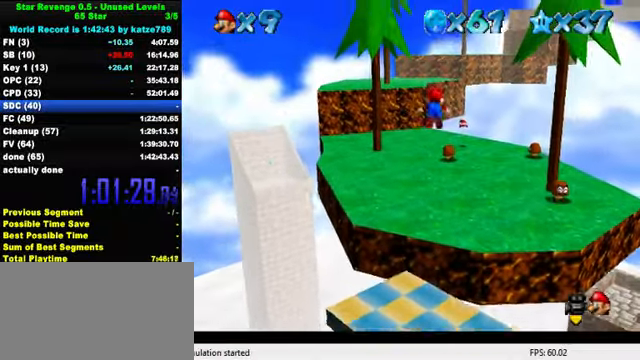
{"keys": ["right", "up"], "events": [[200, "ctrl", "up"], [233, "shift", "up"], [466, "right", "down"]]}
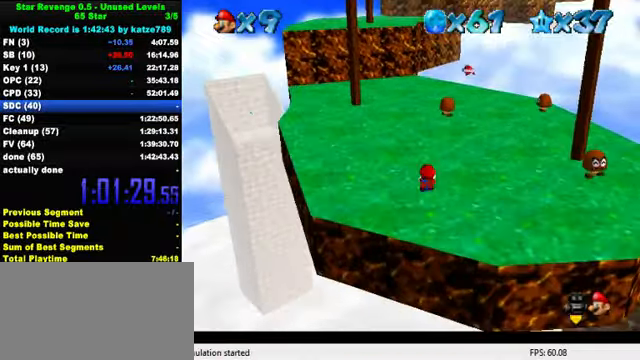
{"keys": ["up"], "events": [[66, "ctrl", "down"], [100, "shift", "down"], [266, "ctrl", "up"], [266, "shift", "up"], [500, "right", "up"]]}
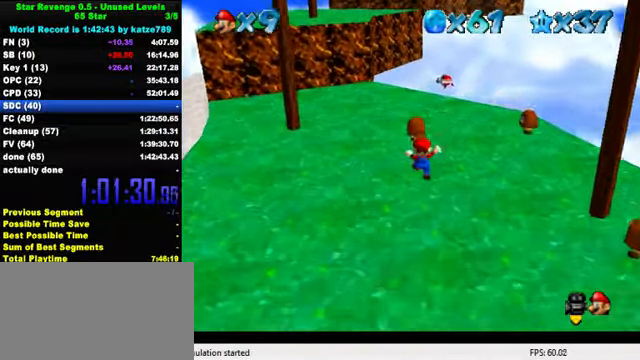
{"keys": ["right", "shift"], "events": [[166, "shift", "down"], [333, "right", "down"], [466, "up", "up"]]}
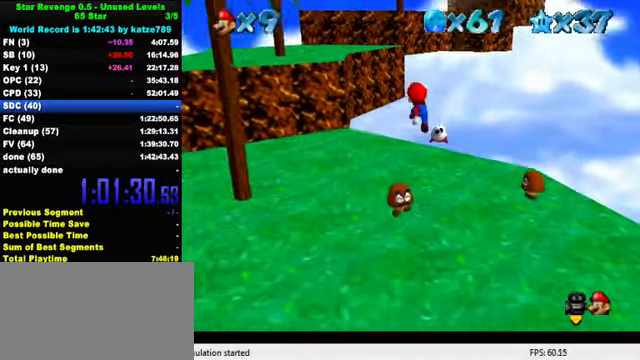
{"keys": ["down"], "events": [[66, "down", "down"], [266, "right", "up"], [333, "shift", "up"]]}
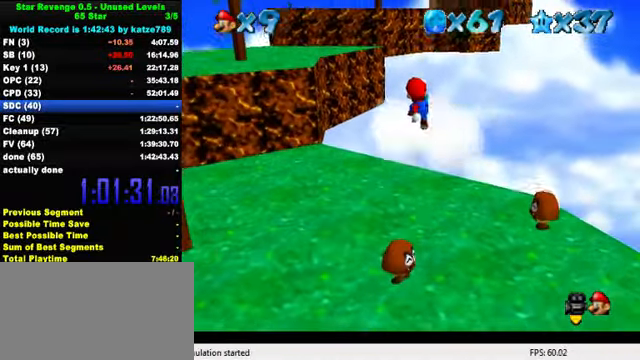
{"keys": ["ctrl"], "events": [[66, "shift", "down"], [100, "down", "up"], [200, "shift", "up"], [266, "right", "down"], [333, "up", "down"], [366, "ctrl", "down"], [433, "right", "up"], [500, "up", "up"]]}
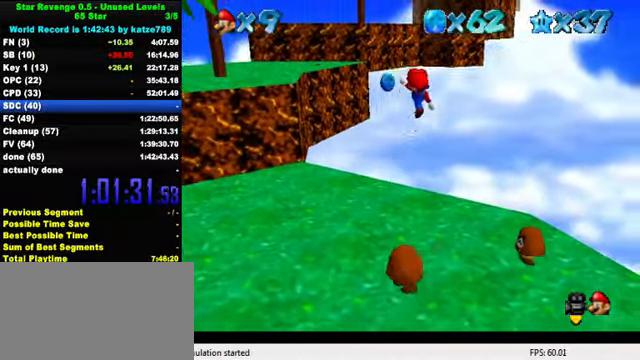
{"keys": ["left"], "events": [[33, "ctrl", "up"], [66, "down", "down"], [66, "left", "down"], [333, "down", "up"]]}
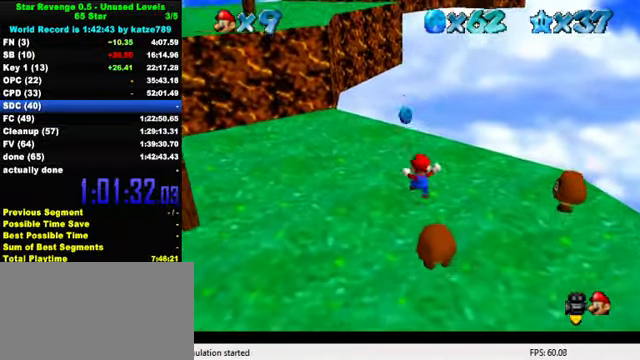
{"keys": ["down", "right"], "events": [[33, "down", "down"], [33, "right", "down"], [33, "shift", "down"], [66, "left", "up"], [100, "right", "up"], [266, "shift", "up"], [399, "right", "down"]]}
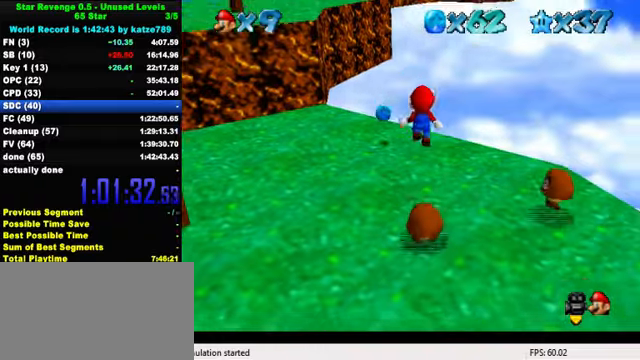
{"keys": ["right", "up"], "events": [[34, "down", "up"], [100, "up", "down"]]}
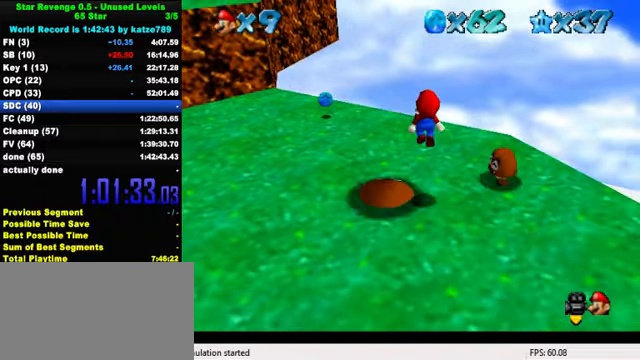
{"keys": ["right"], "events": [[300, "up", "up"], [367, "shift", "down"], [434, "shift", "up"]]}
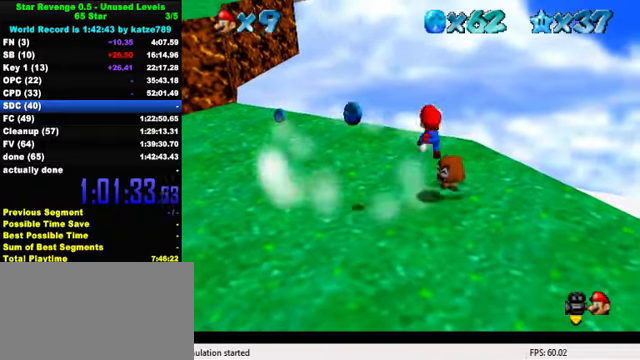
{"keys": ["left"], "events": [[134, "right", "up"], [300, "left", "down"]]}
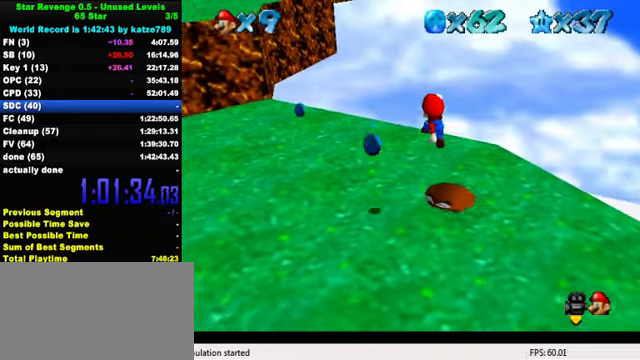
{"keys": ["right"], "events": [[334, "ctrl", "down"], [334, "right", "down"], [434, "left", "up"], [500, "ctrl", "up"]]}
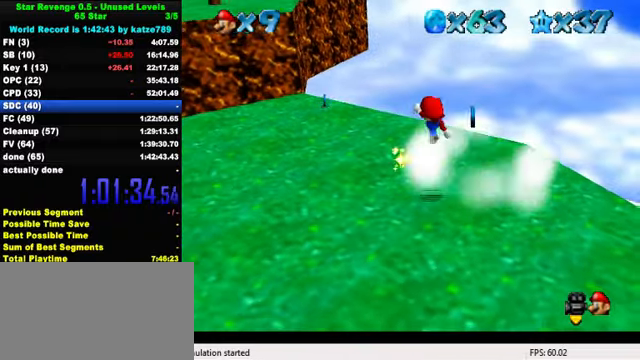
{"keys": [], "events": [[300, "right", "up"]]}
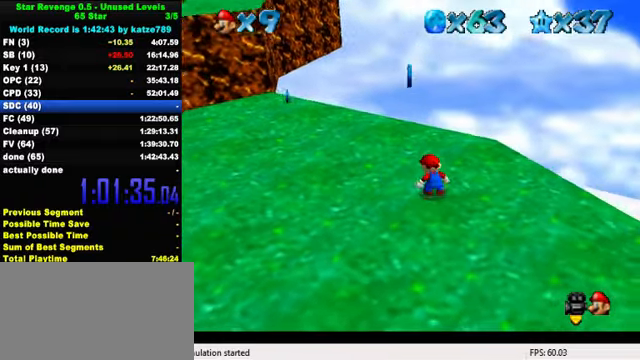
{"keys": ["left", "up"], "events": [[34, "left", "down"], [100, "up", "down"], [300, "shift", "down"], [334, "ctrl", "down"], [500, "ctrl", "up"], [500, "shift", "up"]]}
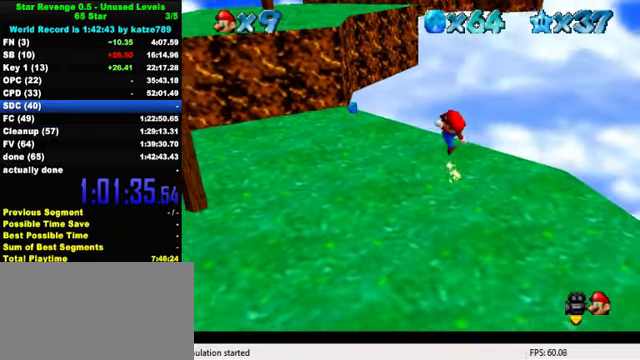
{"keys": ["left"], "events": [[400, "up", "up"]]}
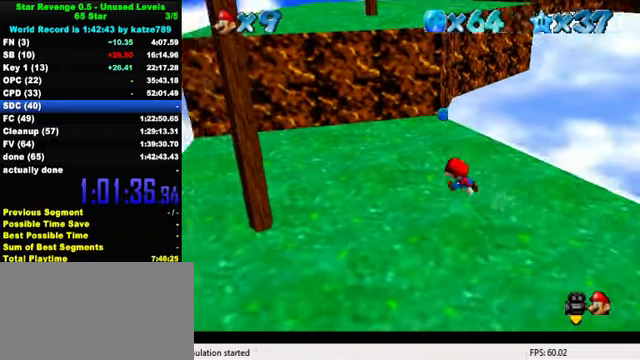
{"keys": ["ctrl", "up"], "events": [[34, "up", "down"], [167, "left", "up"], [367, "ctrl", "down"], [367, "shift", "down"], [500, "shift", "up"]]}
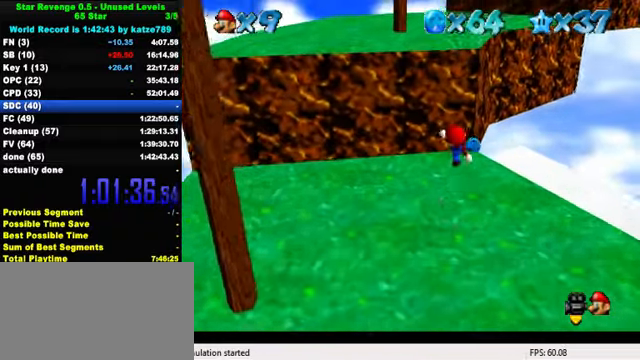
{"keys": ["left", "shift", "up"], "events": [[34, "ctrl", "up"], [34, "up", "up"], [134, "down", "down"], [267, "shift", "down"], [300, "down", "up"], [367, "left", "down"], [500, "up", "down"]]}
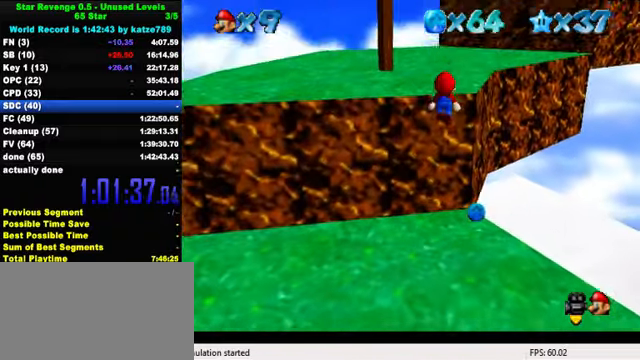
{"keys": ["a", "up"], "events": [[234, "shift", "up"], [267, "left", "up"], [367, "a", "down"], [400, "a", "up"], [500, "a", "down"]]}
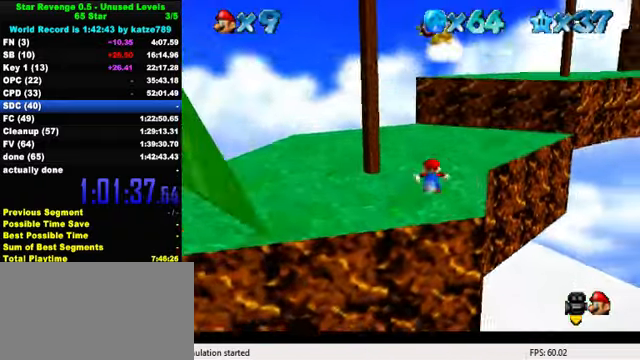
{"keys": ["a", "left", "up"], "events": [[67, "a", "up"], [67, "left", "down"], [267, "left", "up"], [467, "a", "down"], [467, "left", "down"]]}
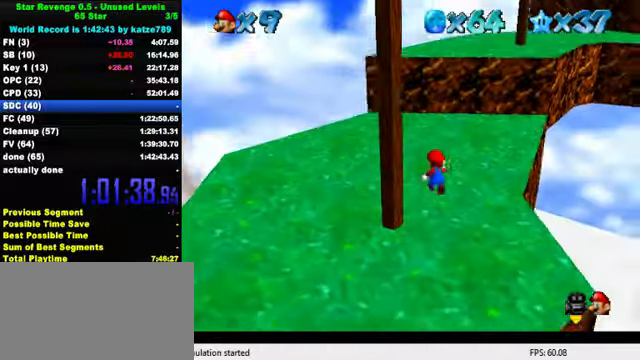
{"keys": ["a", "left"], "events": [[100, "left", "up"], [133, "a", "up"], [200, "a", "down"], [300, "up", "up"], [333, "a", "up"], [433, "a", "down"], [467, "left", "down"]]}
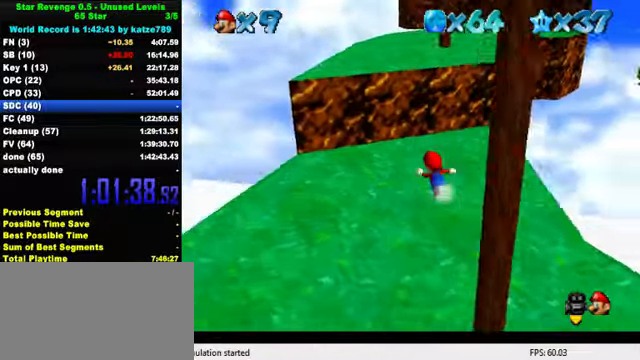
{"keys": ["right"], "events": [[67, "a", "up"], [167, "down", "down"], [167, "left", "up"], [267, "down", "up"], [500, "right", "down"]]}
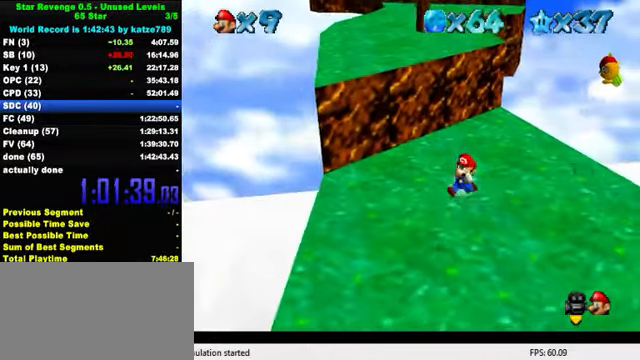
{"keys": ["up"], "events": [[67, "right", "up"], [500, "up", "down"]]}
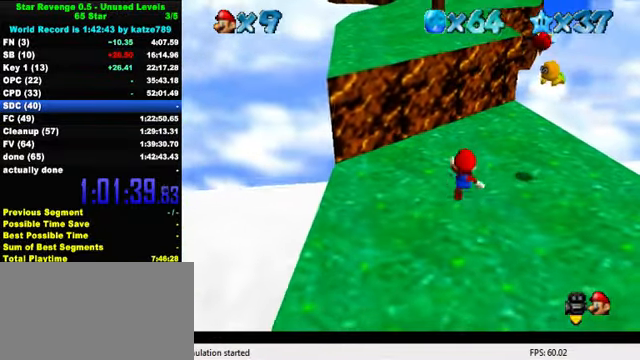
{"keys": [], "events": [[100, "up", "up"]]}
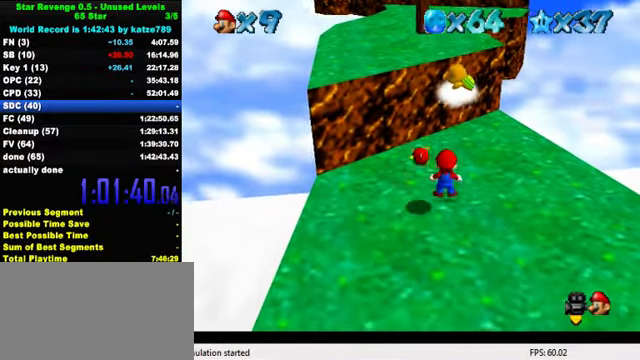
{"keys": [], "events": [[33, "shift", "down"], [133, "left", "down"], [333, "left", "up"], [333, "shift", "up"]]}
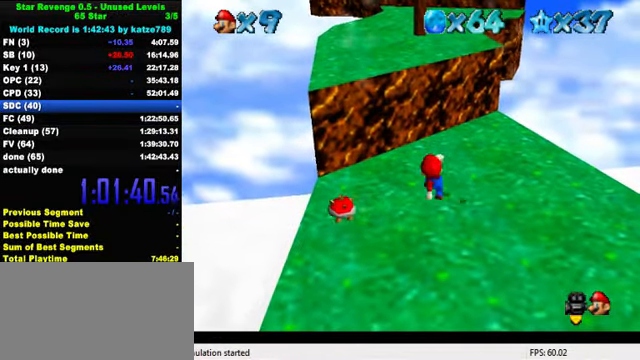
{"keys": ["right"], "events": [[67, "shift", "down"], [133, "down", "down"], [133, "right", "down"], [200, "shift", "up"], [267, "ctrl", "down"], [433, "ctrl", "up"], [433, "down", "up"]]}